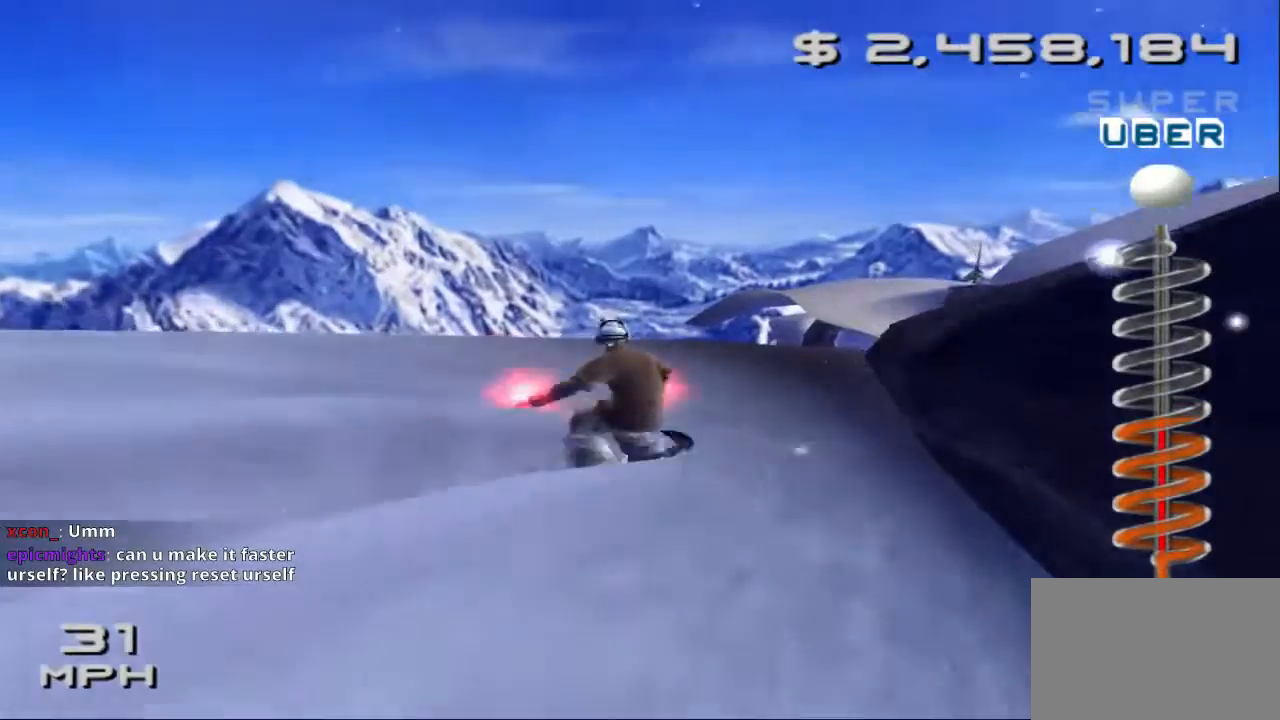
Gameplay with a controller (PlayStation layout); each line is a JSON object with the inputs held at the frame after it. "events" lists button and stick changes between this image and that frame as [ms after this image, input, new state], when the widget could be followed in between. Not read: L2 L3 R3 right_stick.
{"buttons": [], "left_stick": "center", "events": [[100, "left_stick", "center"], [300, "left_stick", "left"], [433, "left_stick", "center"]]}
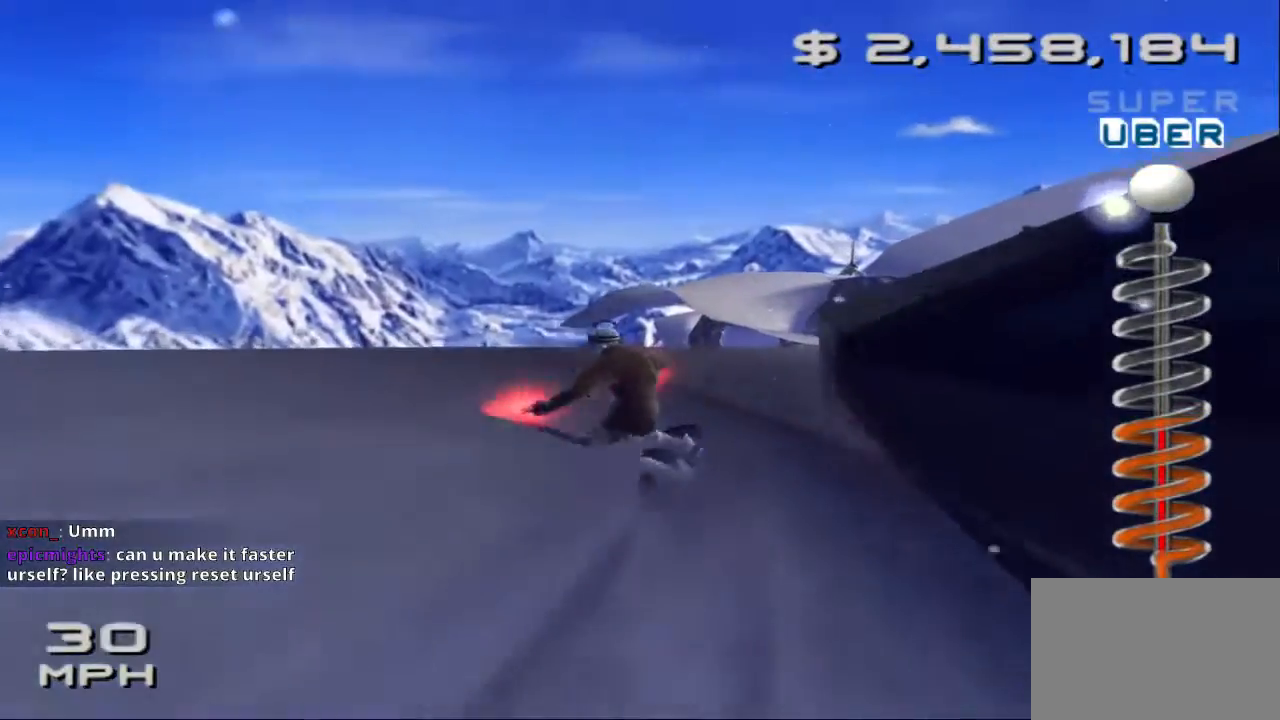
{"buttons": [], "left_stick": "center", "events": [[267, "left_stick", "right"], [433, "left_stick", "center"]]}
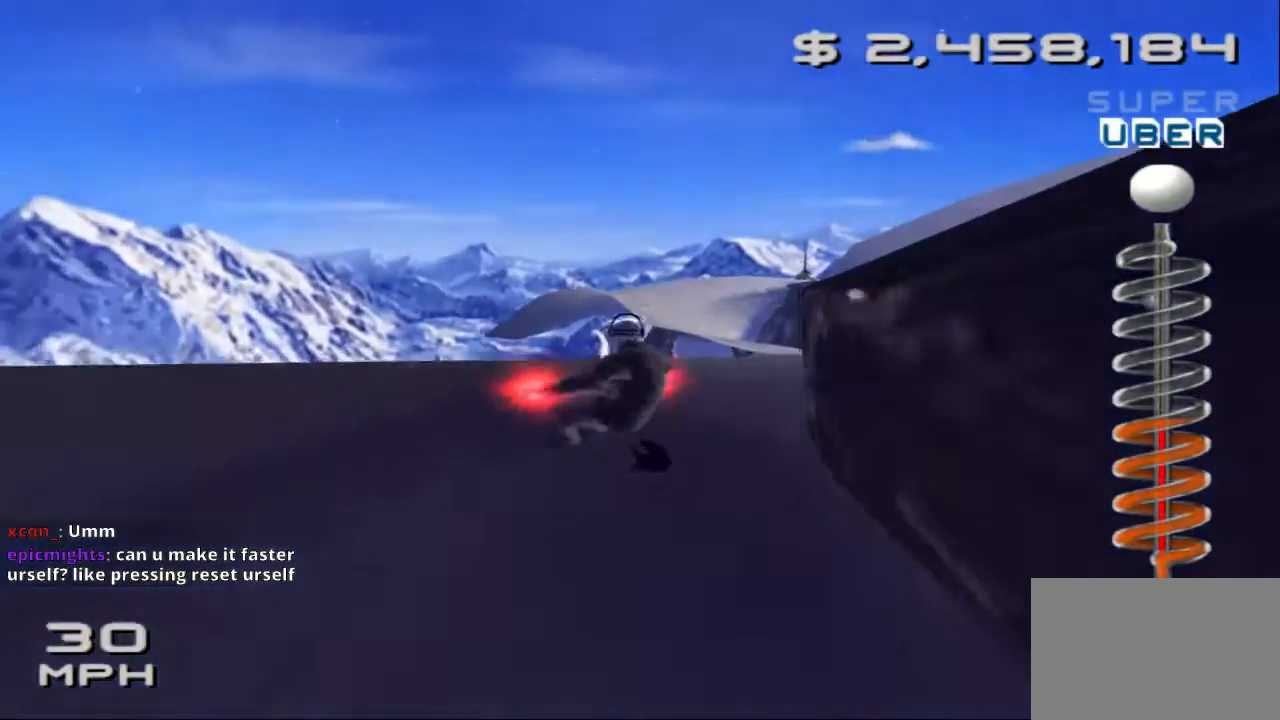
{"buttons": [], "left_stick": "up-right", "events": [[433, "left_stick", "up-right"]]}
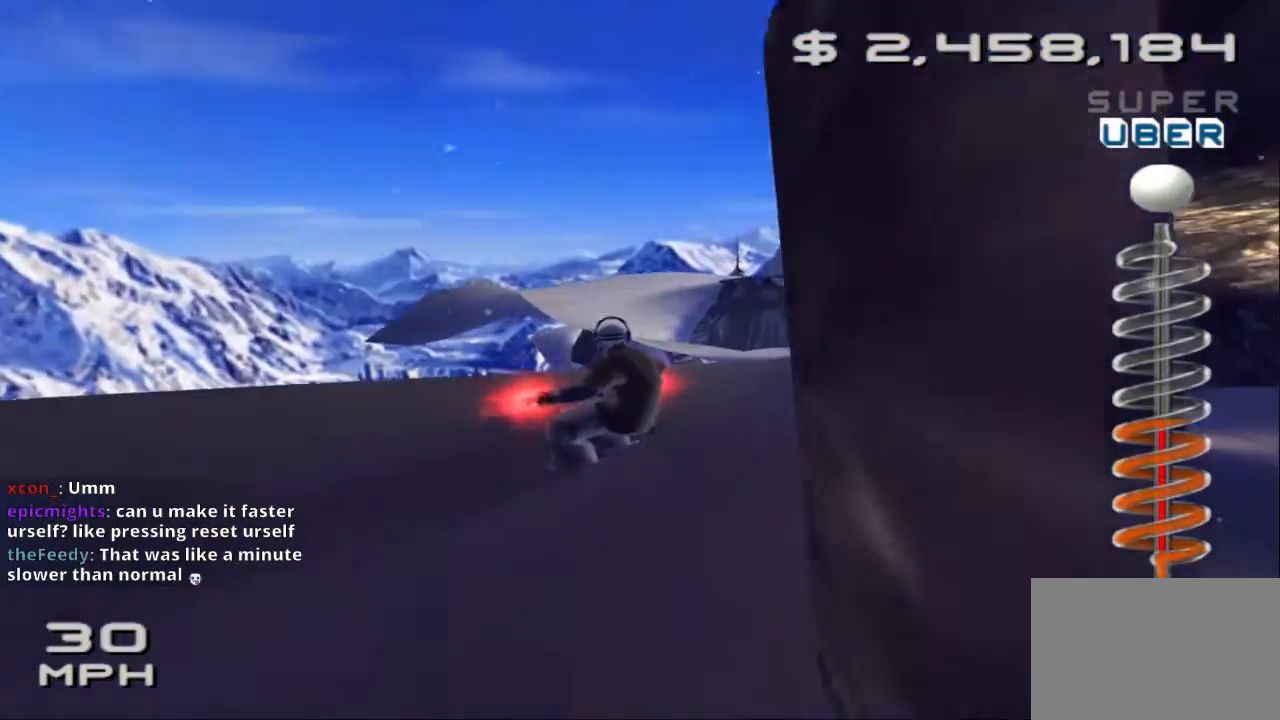
{"buttons": [], "left_stick": "center", "events": [[100, "left_stick", "center"], [167, "left_stick", "up-right"], [300, "left_stick", "center"]]}
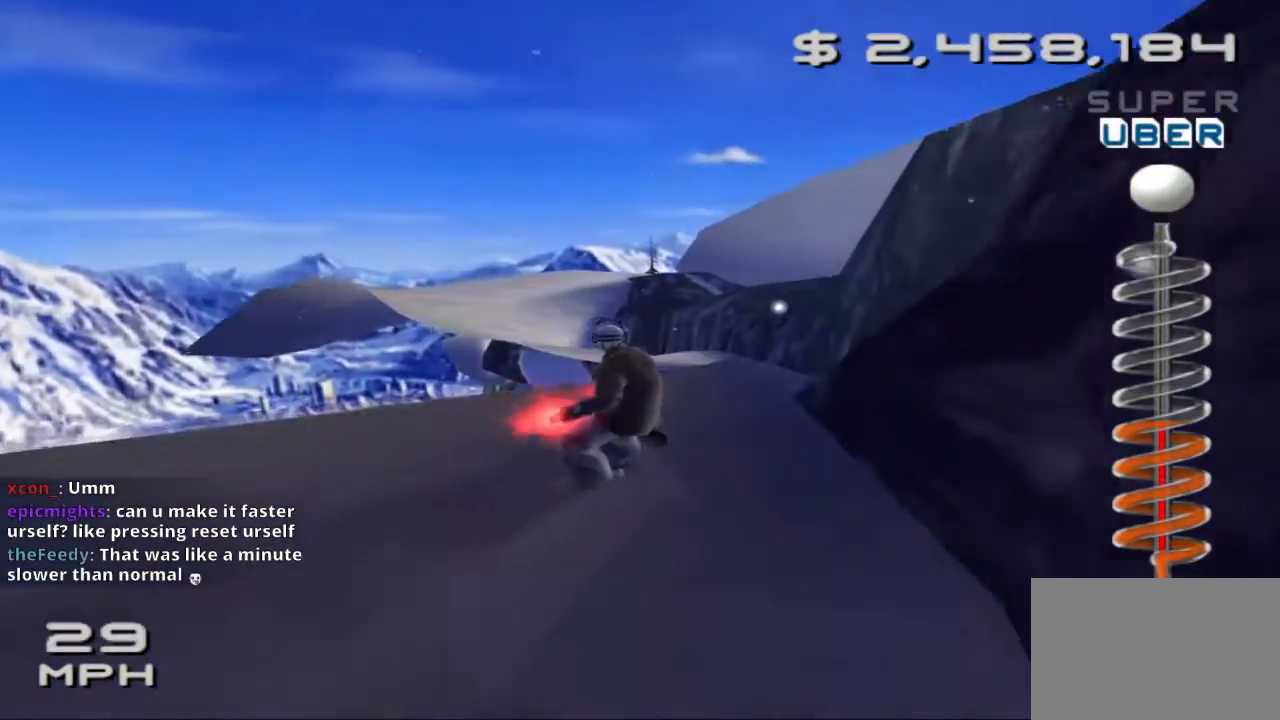
{"buttons": [], "left_stick": "center", "events": [[133, "left_stick", "left"], [233, "left_stick", "center"]]}
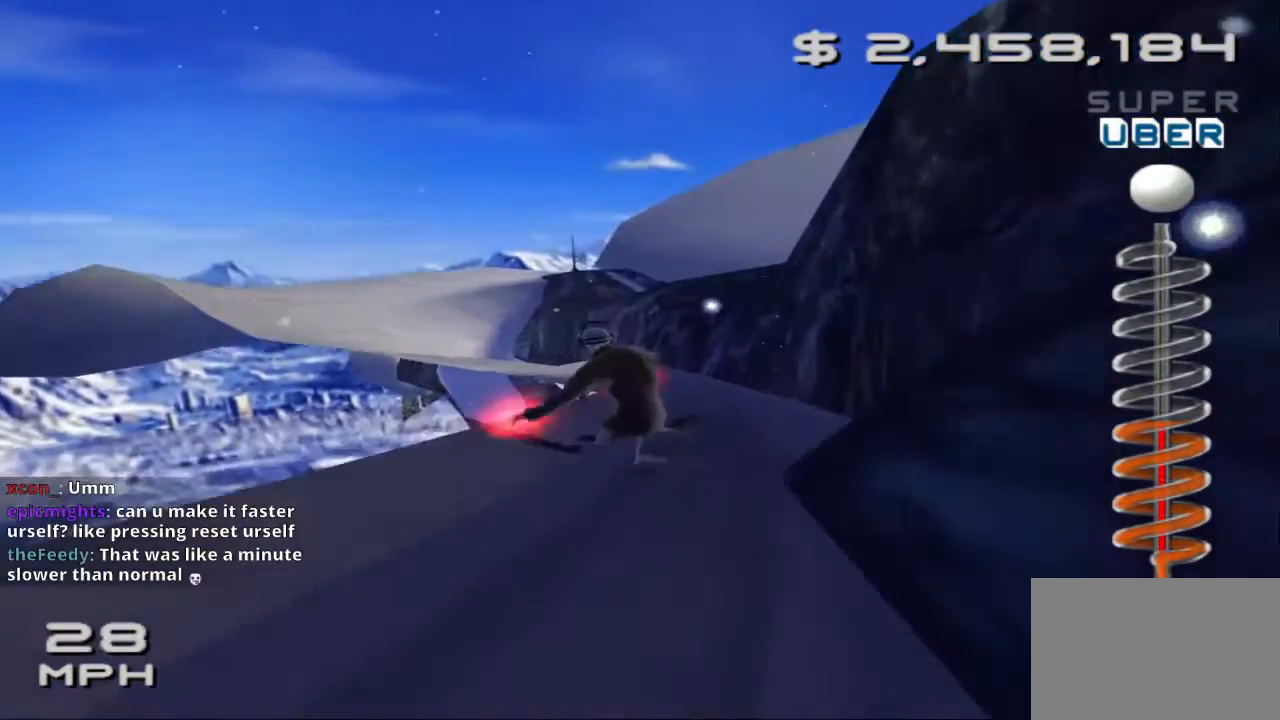
{"buttons": [], "left_stick": "left", "events": [[400, "left_stick", "left"]]}
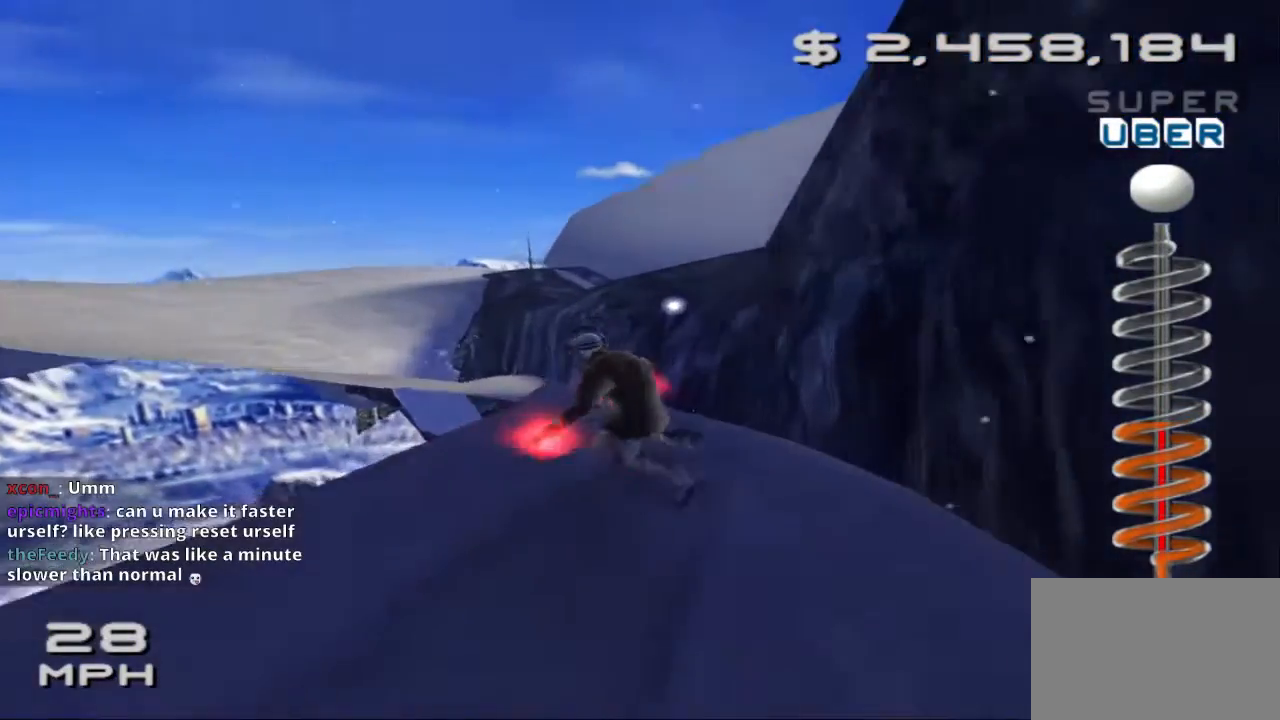
{"buttons": [], "left_stick": "left", "events": []}
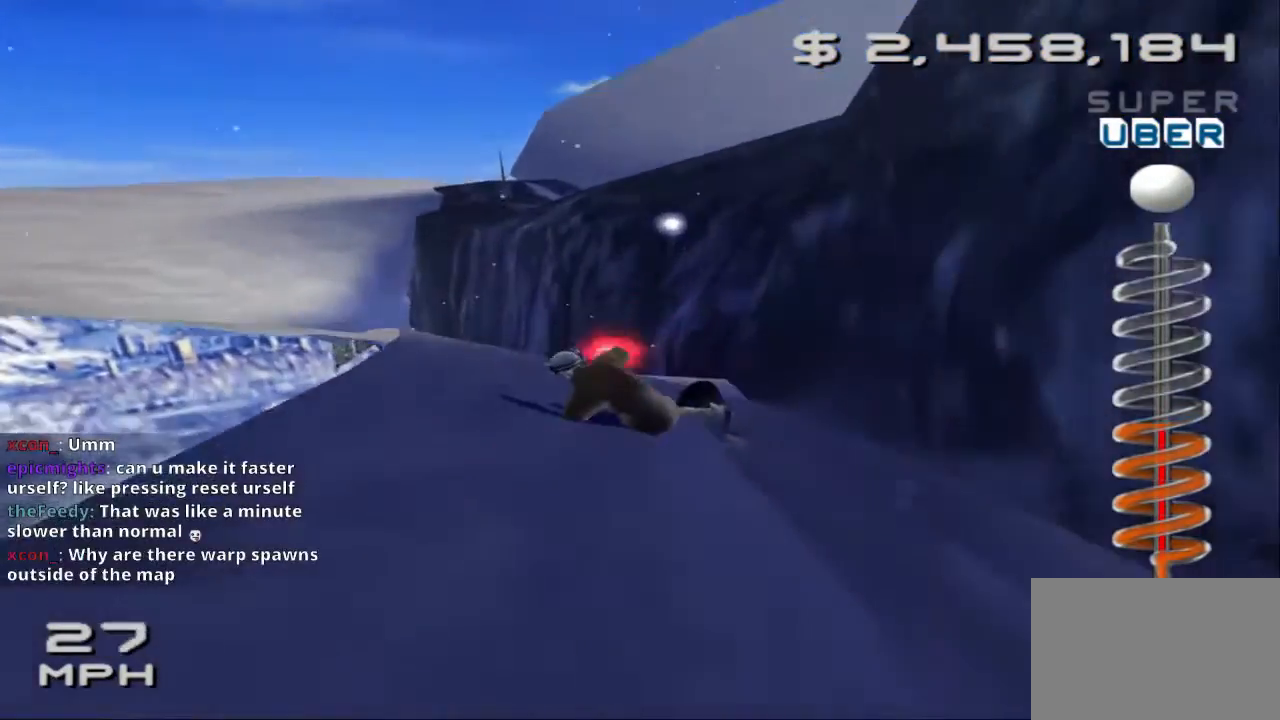
{"buttons": [], "left_stick": "left", "events": [[267, "left_stick", "center"], [367, "left_stick", "left"]]}
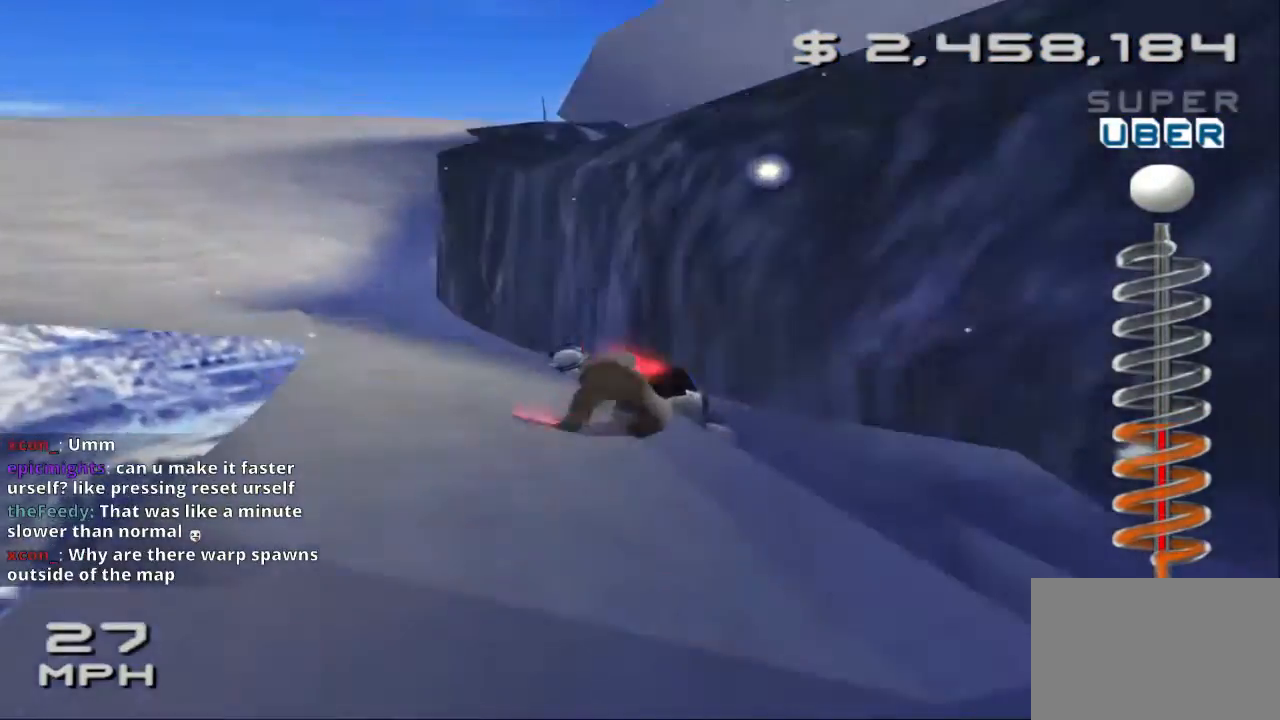
{"buttons": [], "left_stick": "left", "events": [[167, "left_stick", "up-left"], [467, "left_stick", "left"]]}
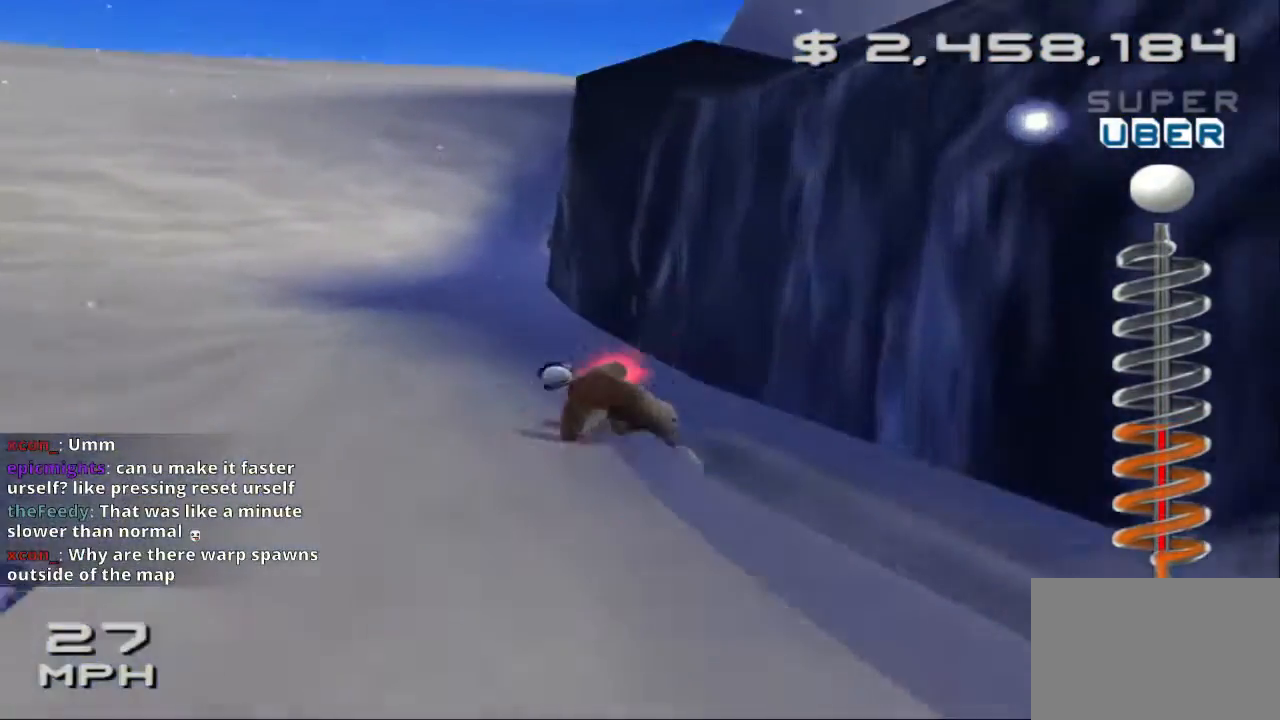
{"buttons": ["SQUARE"], "left_stick": "up-left", "events": [[333, "SQUARE", "down"], [467, "left_stick", "up-left"]]}
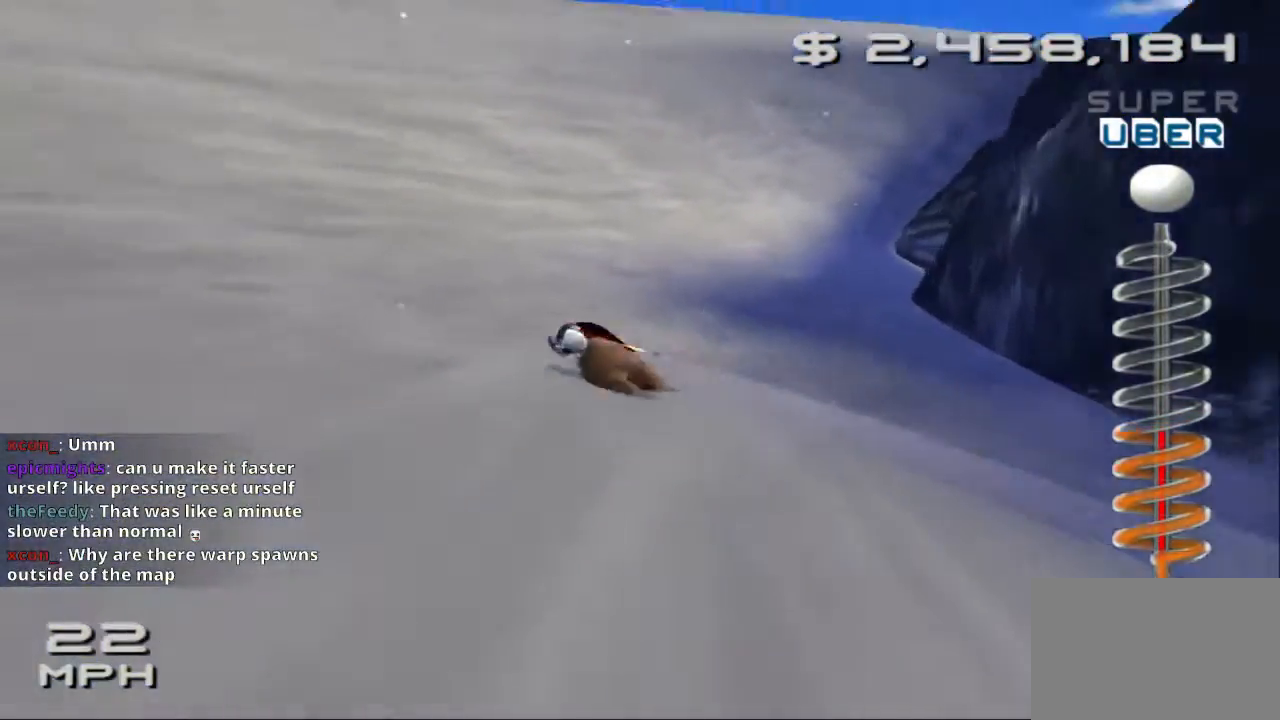
{"buttons": ["SQUARE"], "left_stick": "up", "events": [[400, "left_stick", "up"]]}
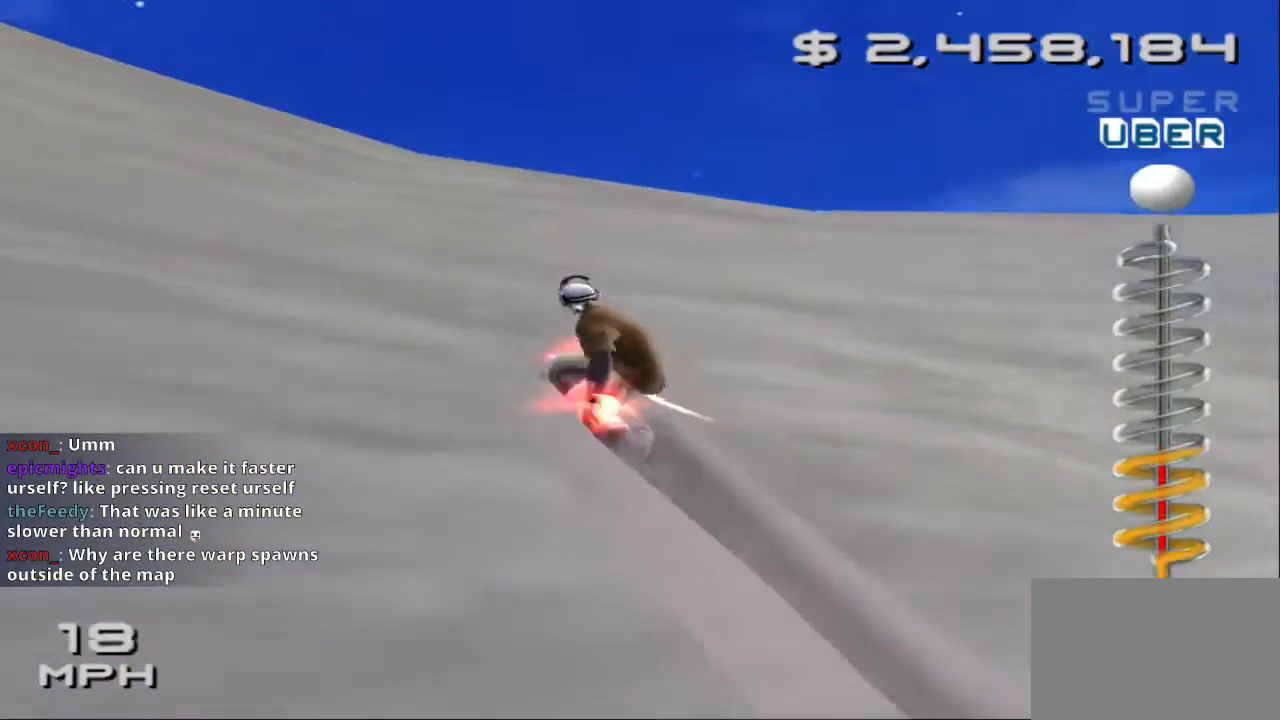
{"buttons": [], "left_stick": "up-right", "events": [[33, "left_stick", "up-right"], [200, "SQUARE", "up"]]}
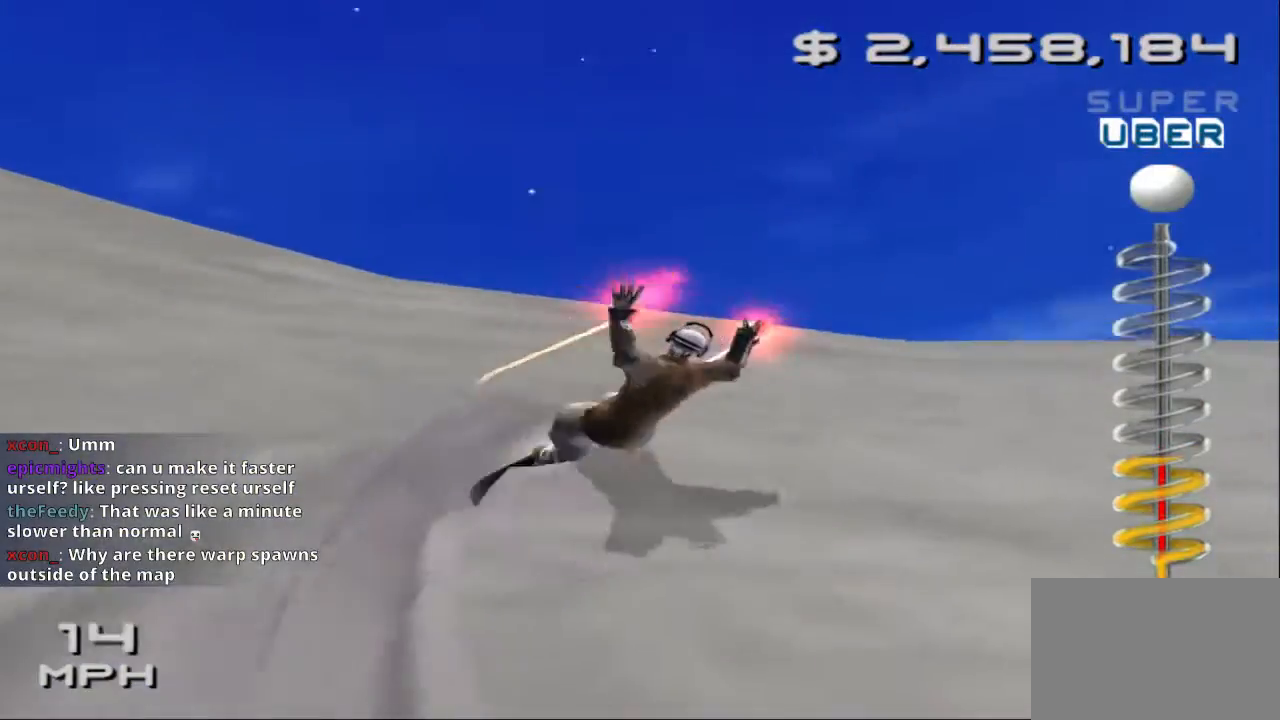
{"buttons": [], "left_stick": "up-left", "events": [[233, "left_stick", "up-left"]]}
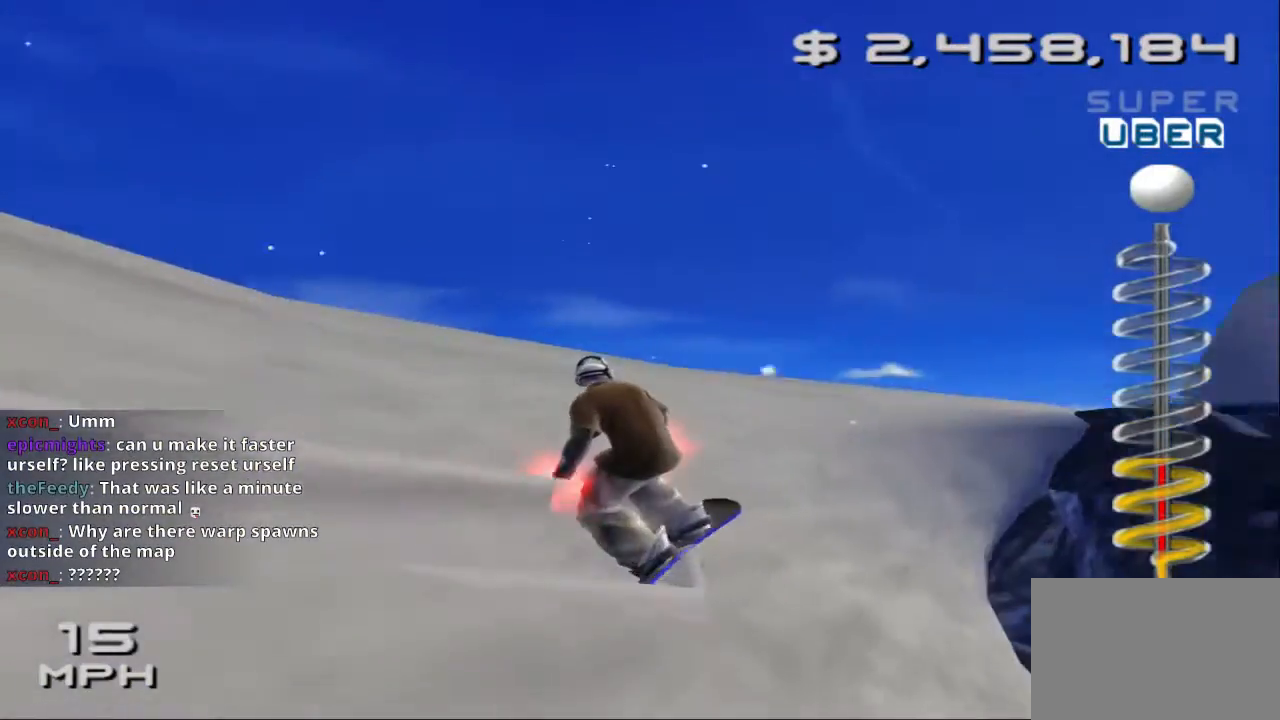
{"buttons": [], "left_stick": "up-left", "events": []}
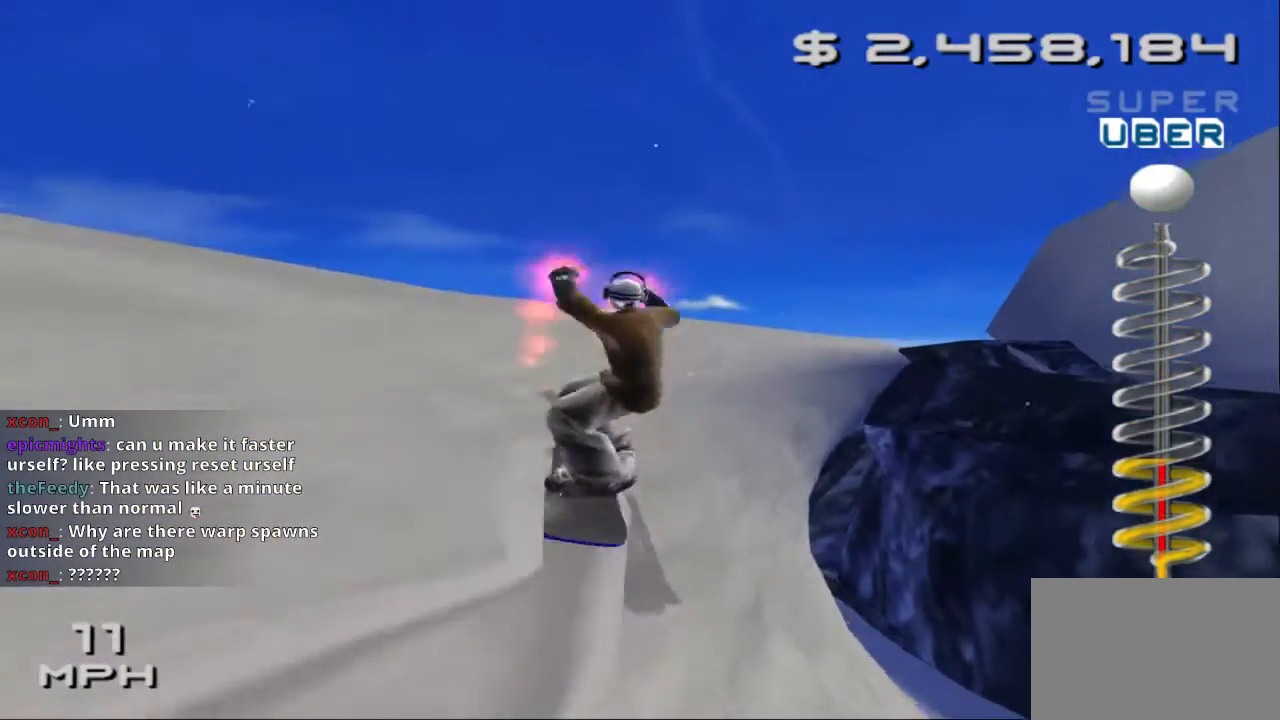
{"buttons": [], "left_stick": "up-left", "events": []}
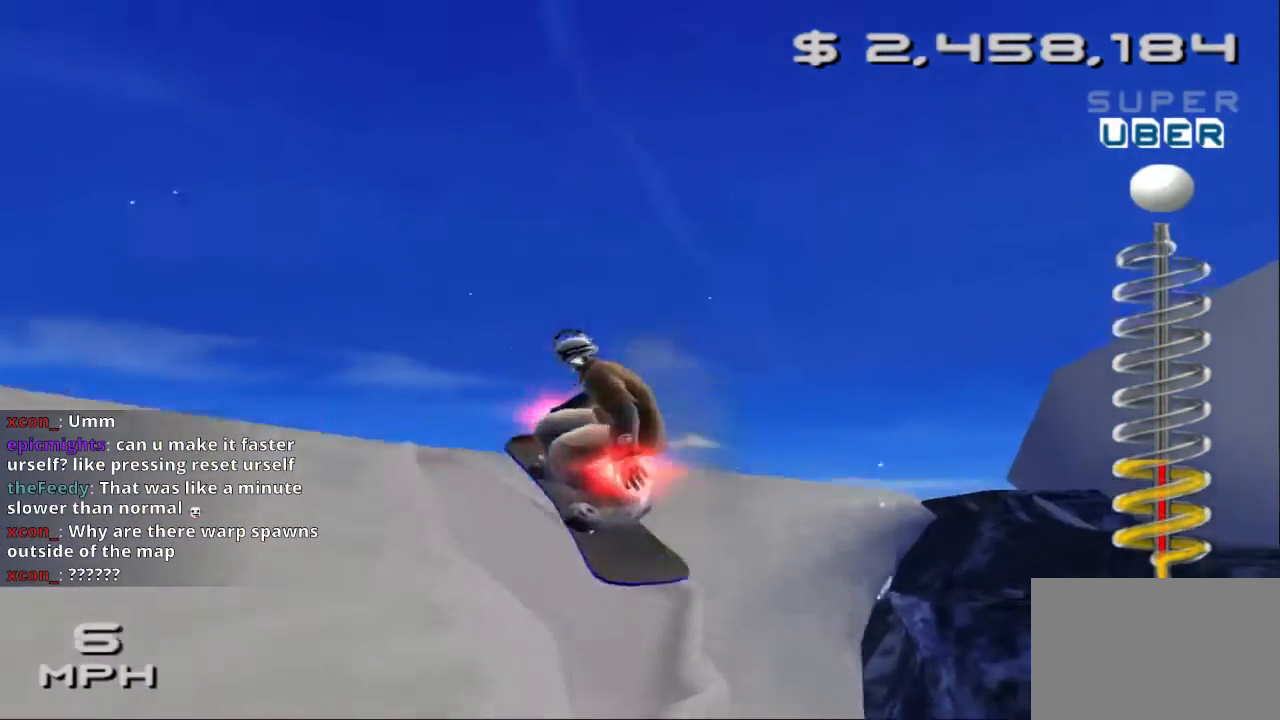
{"buttons": [], "left_stick": "up-left", "events": []}
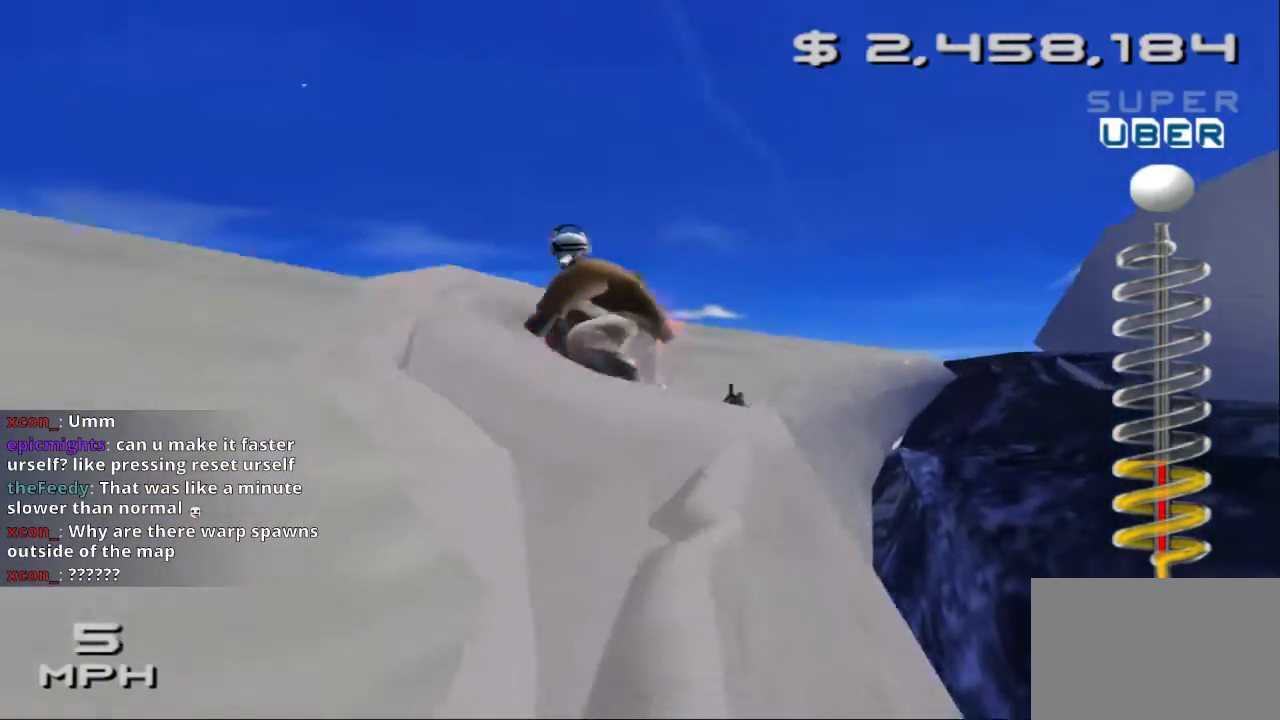
{"buttons": [], "left_stick": "up-left", "events": []}
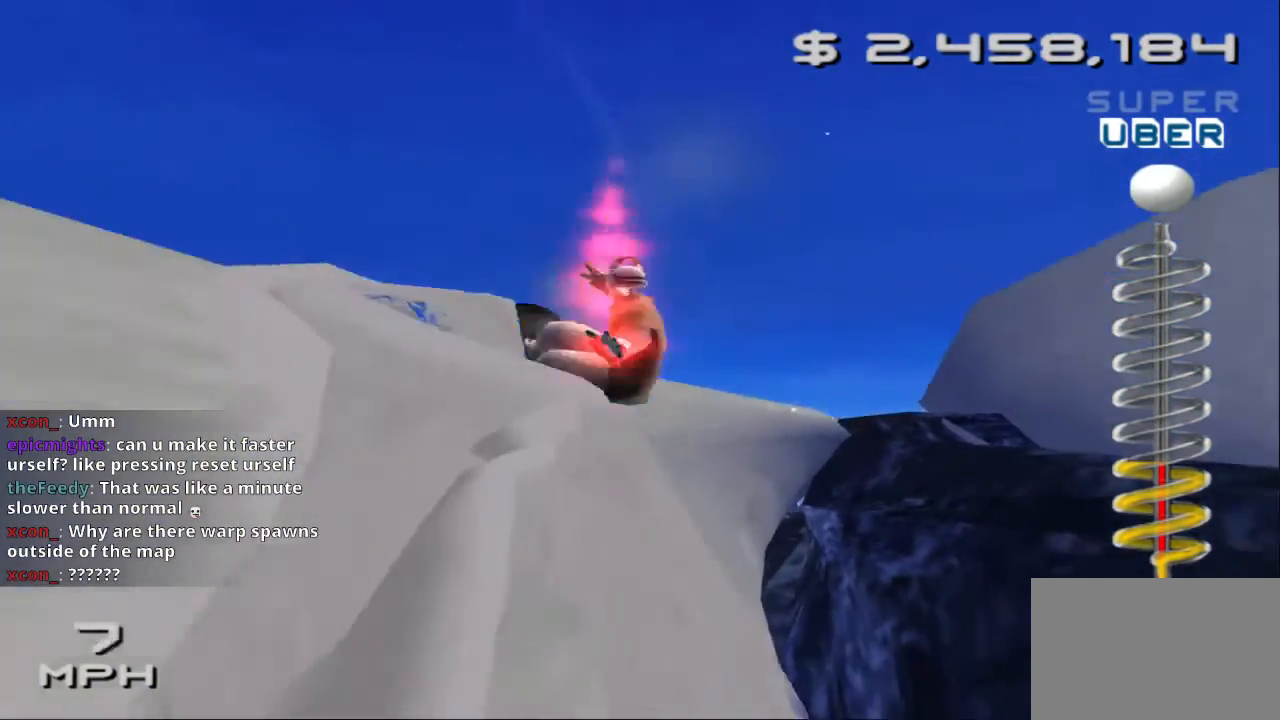
{"buttons": [], "left_stick": "center", "events": [[467, "left_stick", "center"]]}
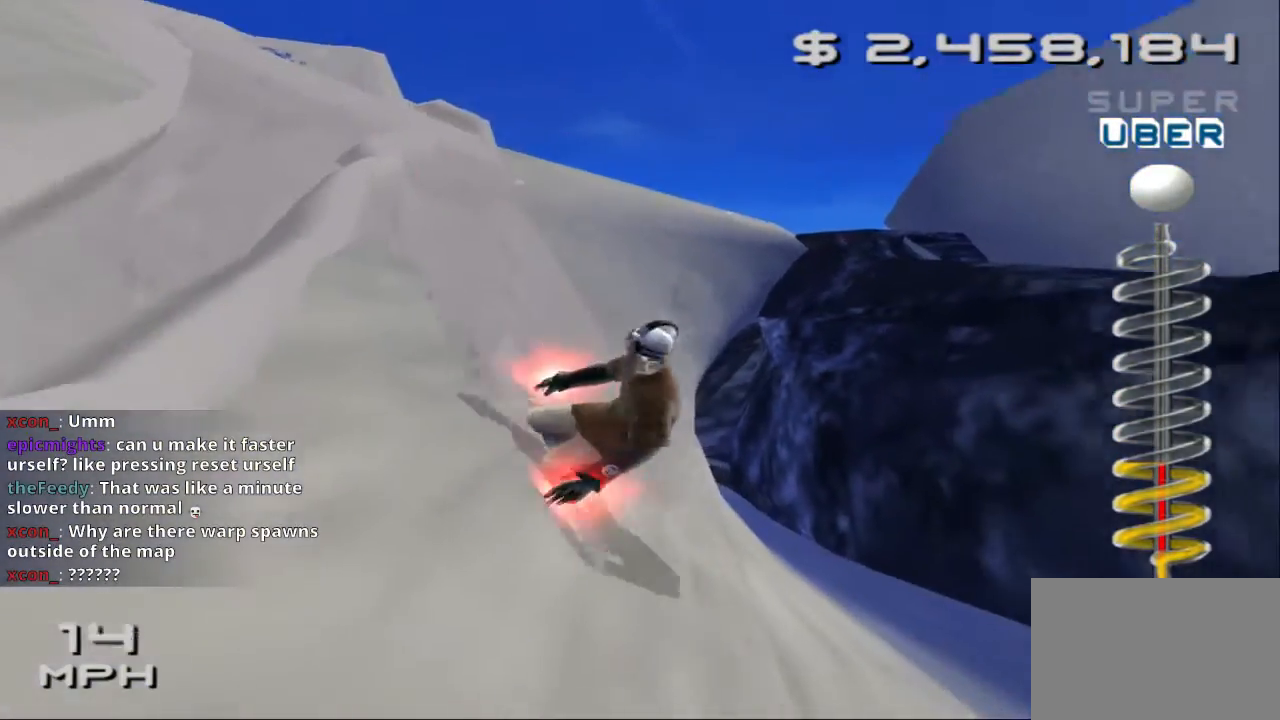
{"buttons": [], "left_stick": "right", "events": [[133, "left_stick", "right"]]}
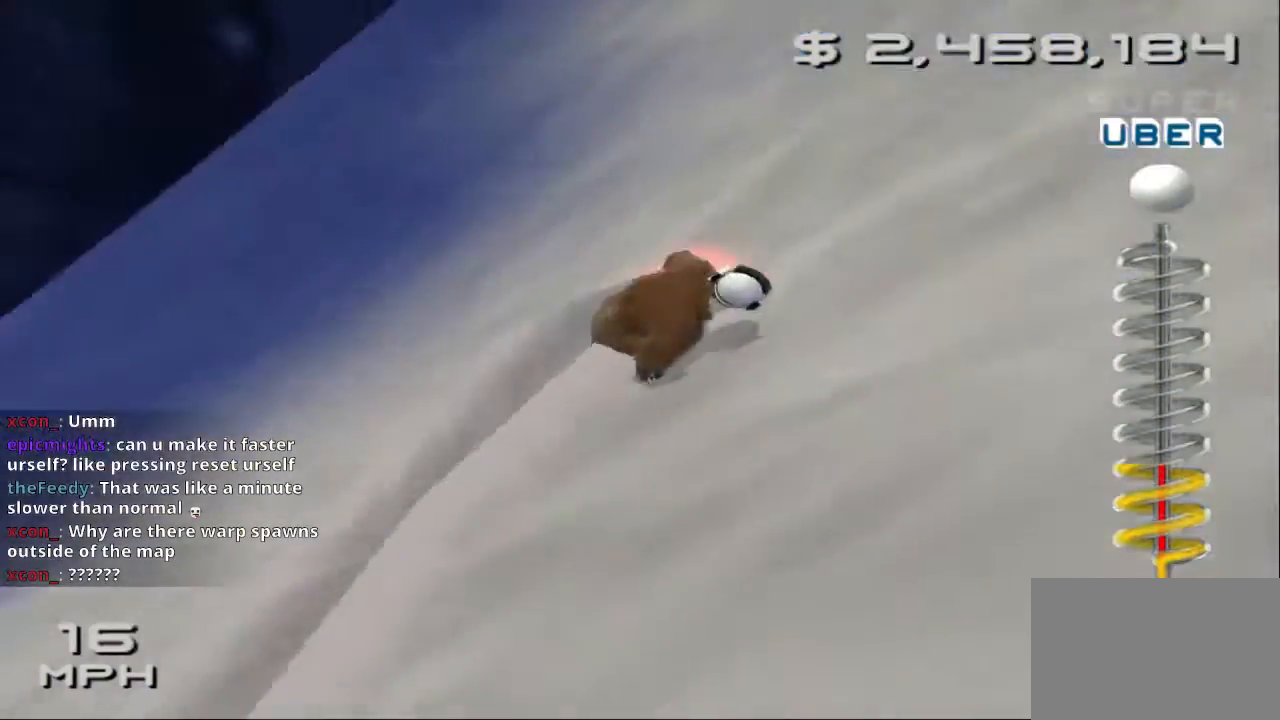
{"buttons": [], "left_stick": "right", "events": []}
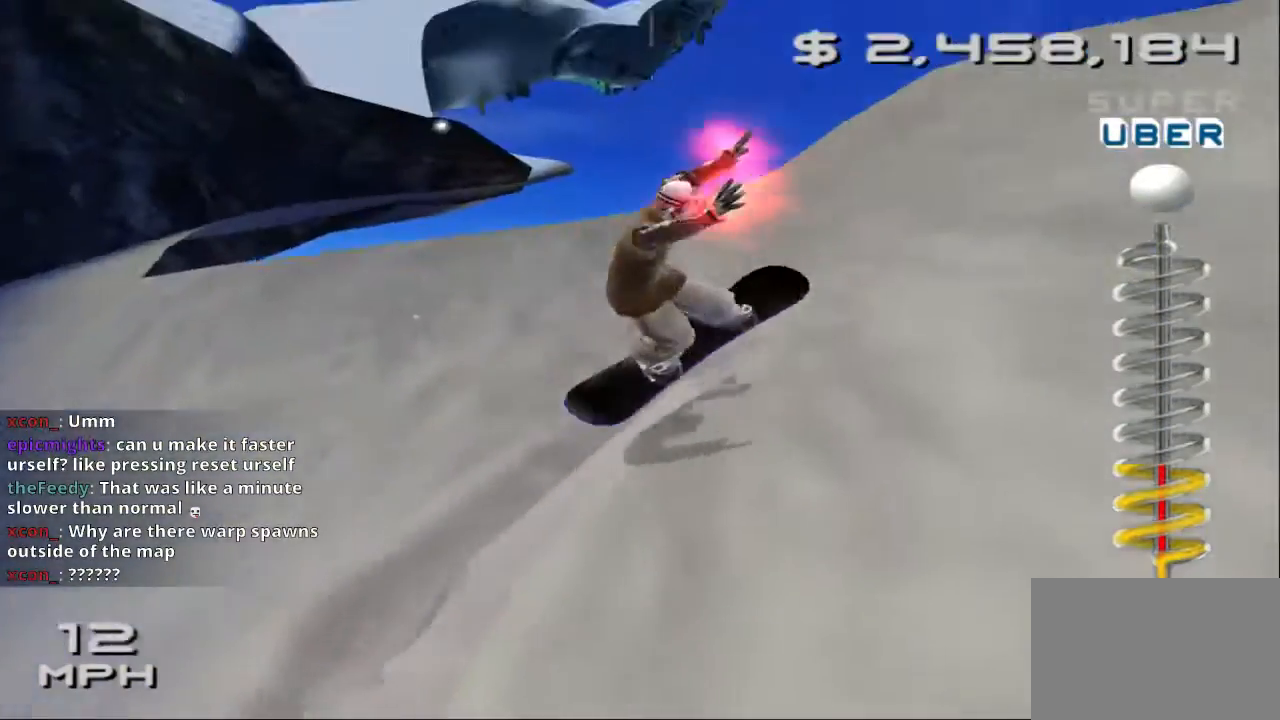
{"buttons": [], "left_stick": "up-left", "events": [[333, "left_stick", "up"], [400, "left_stick", "up-left"]]}
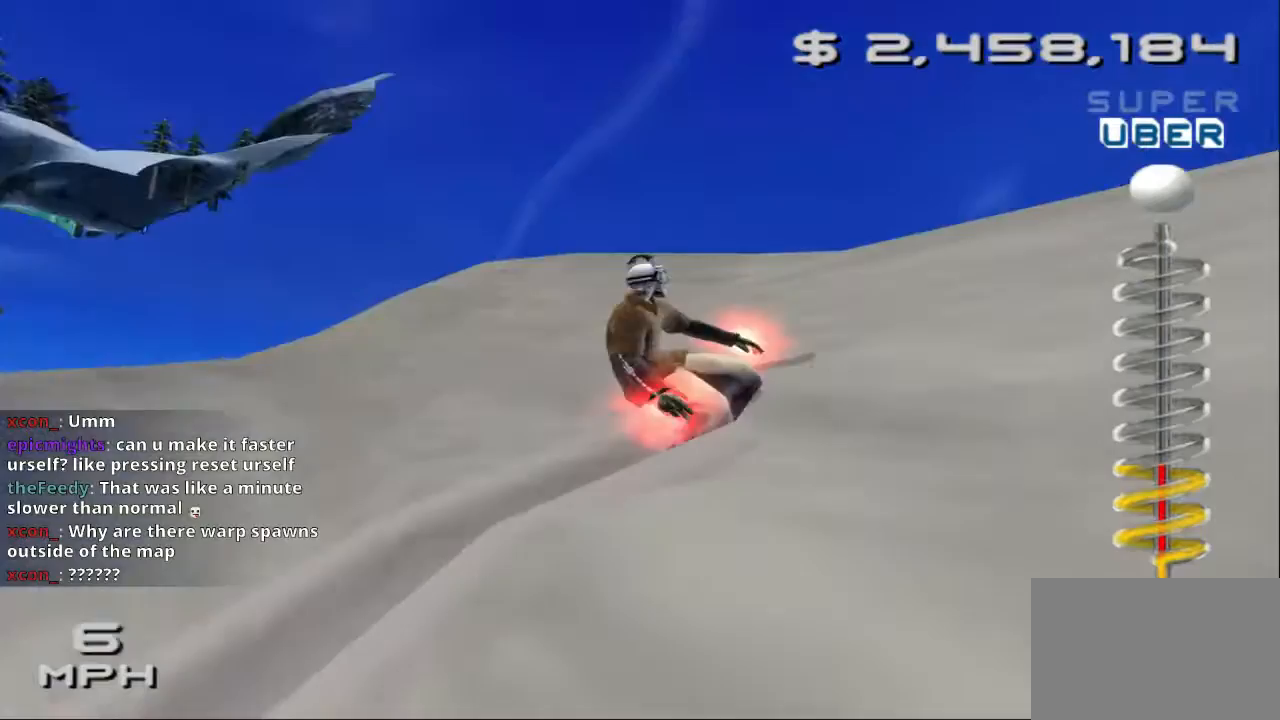
{"buttons": [], "left_stick": "center", "events": [[467, "left_stick", "center"]]}
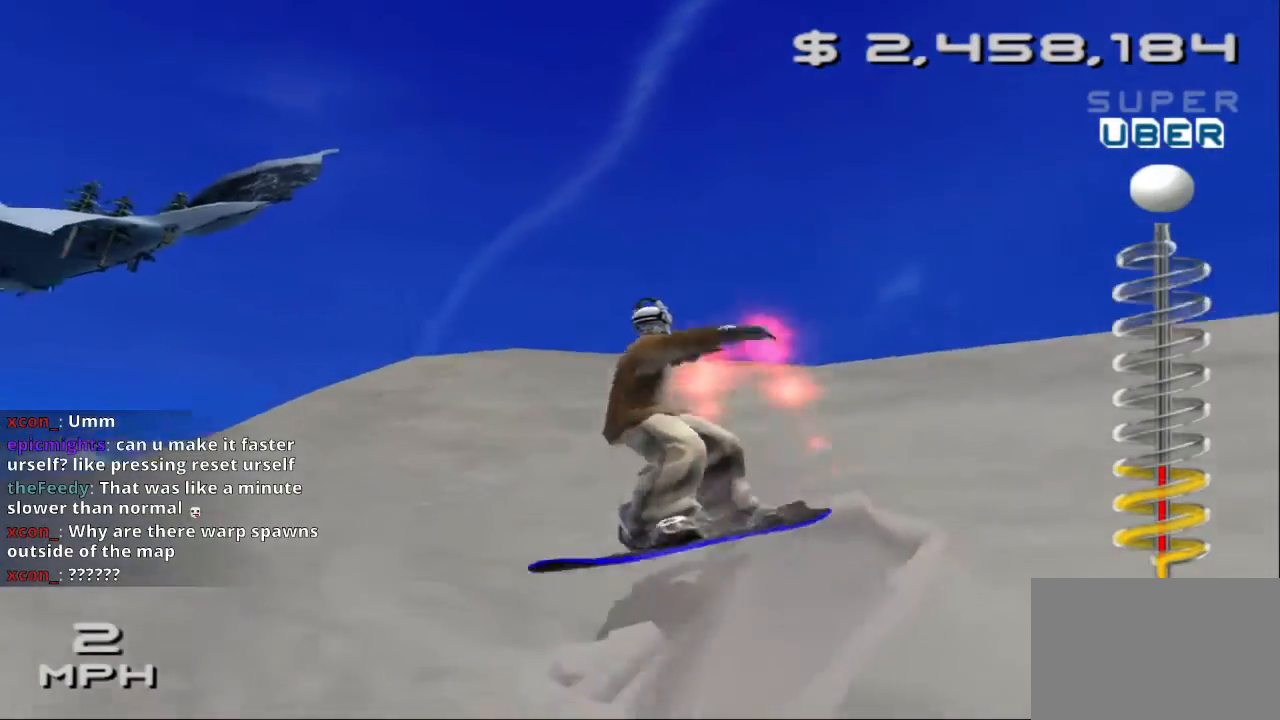
{"buttons": [], "left_stick": "right", "events": [[400, "left_stick", "right"]]}
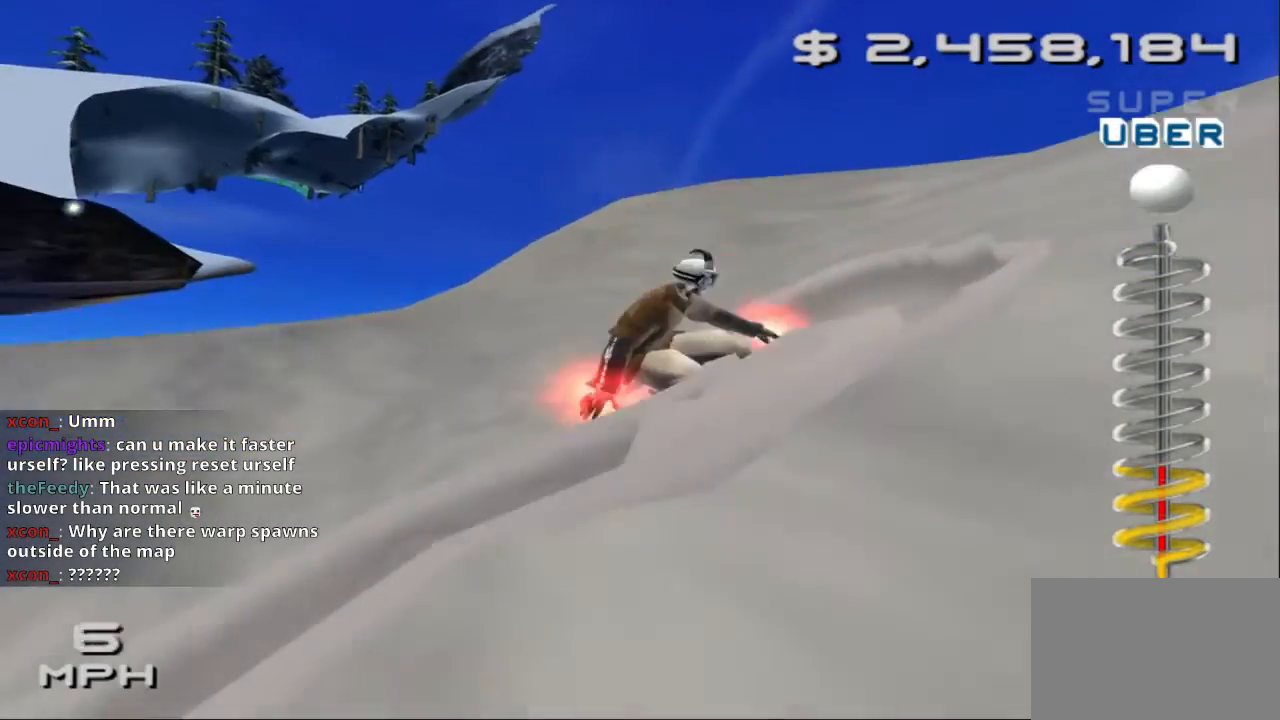
{"buttons": [], "left_stick": "right", "events": []}
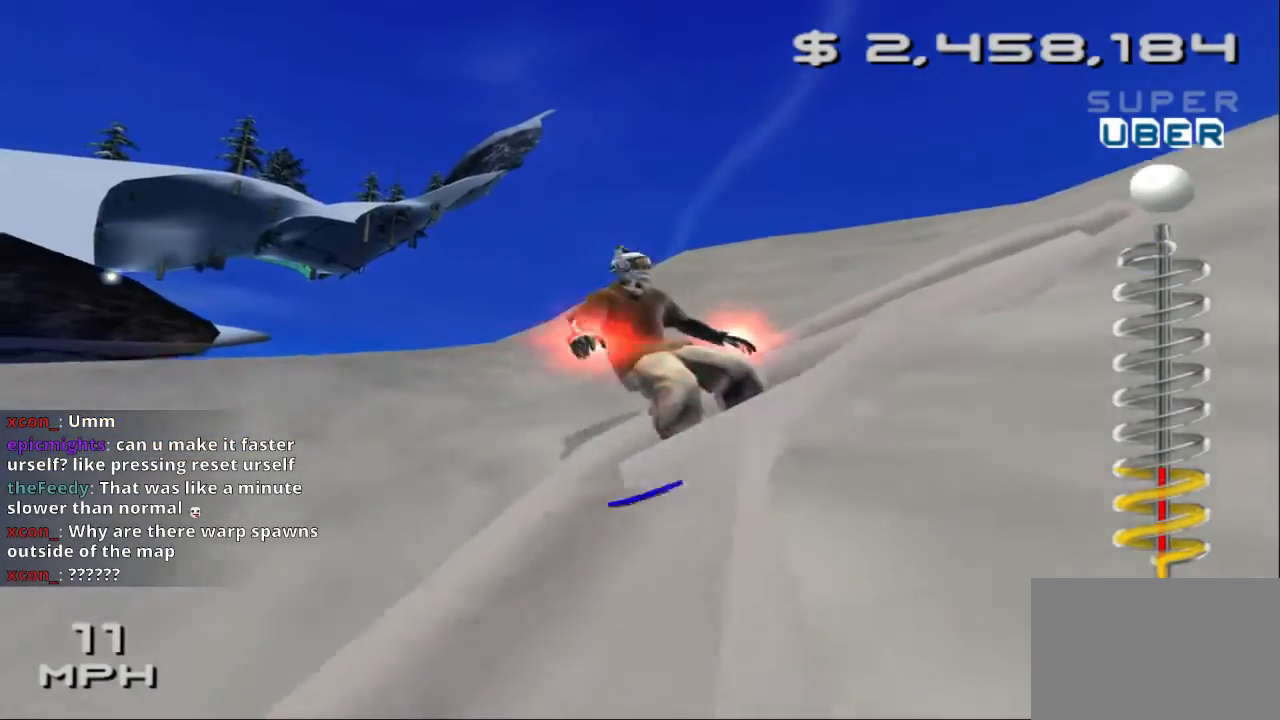
{"buttons": [], "left_stick": "right", "events": []}
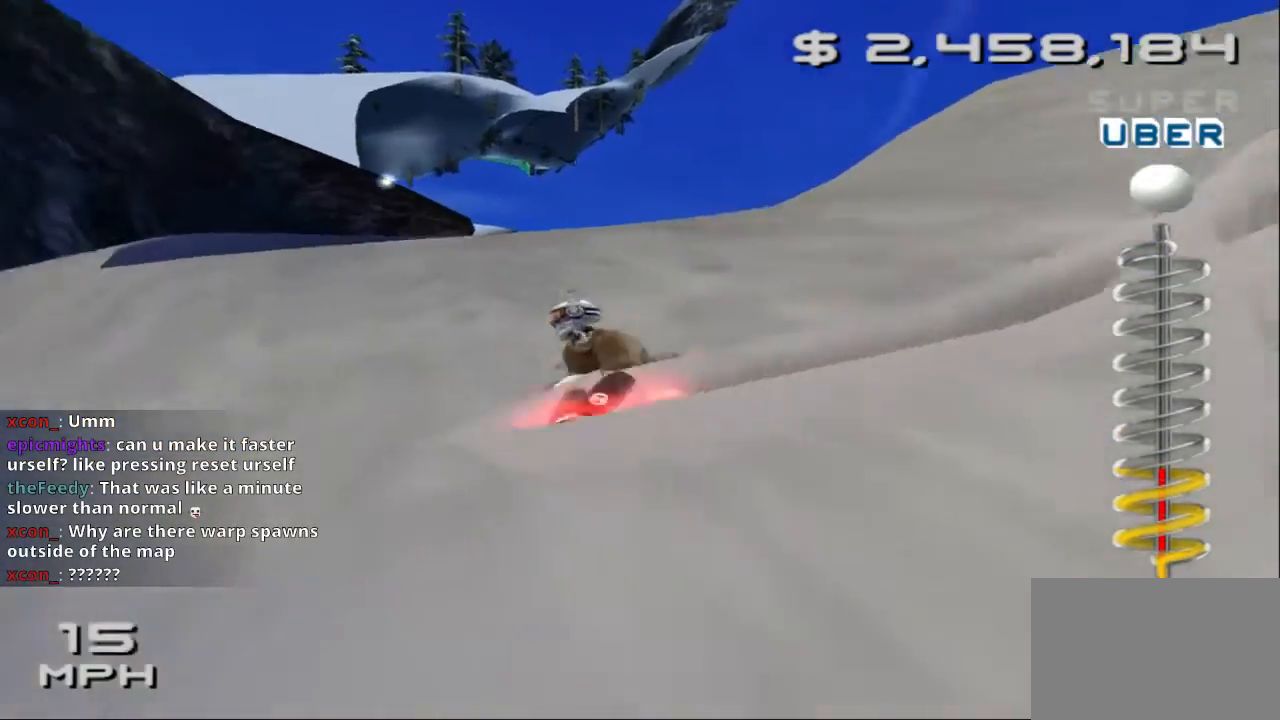
{"buttons": [], "left_stick": "right", "events": []}
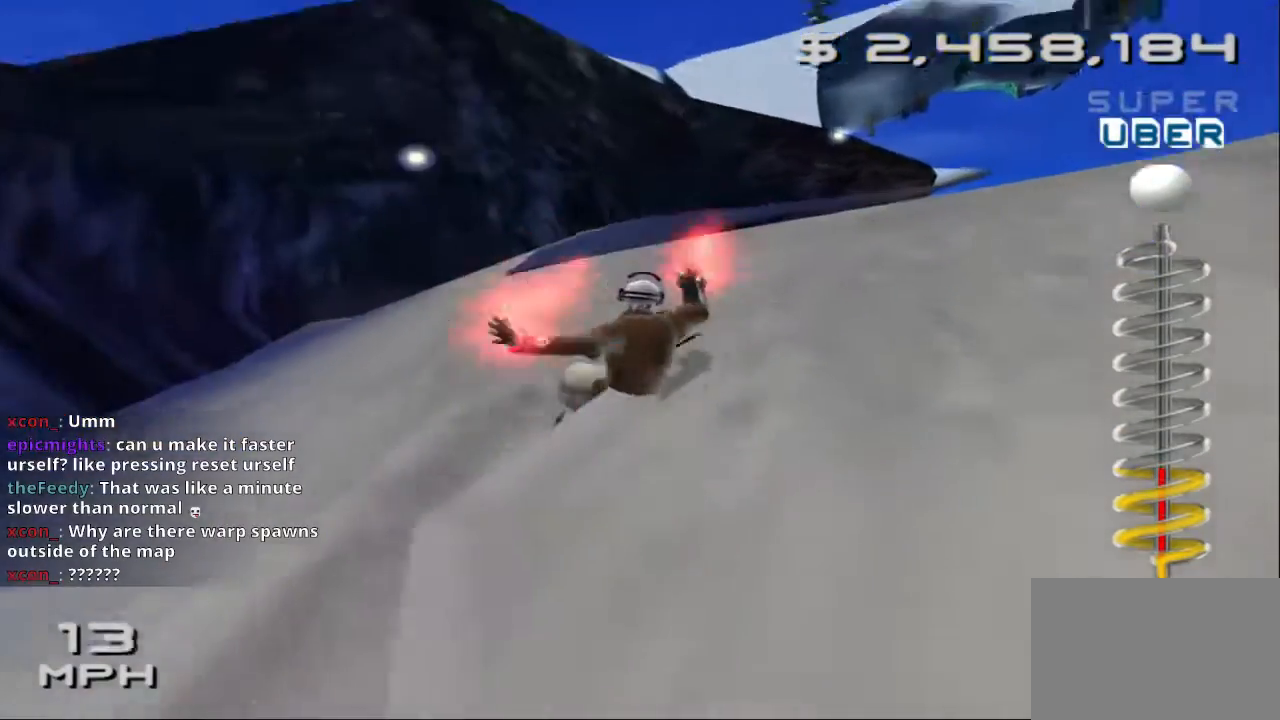
{"buttons": [], "left_stick": "right", "events": []}
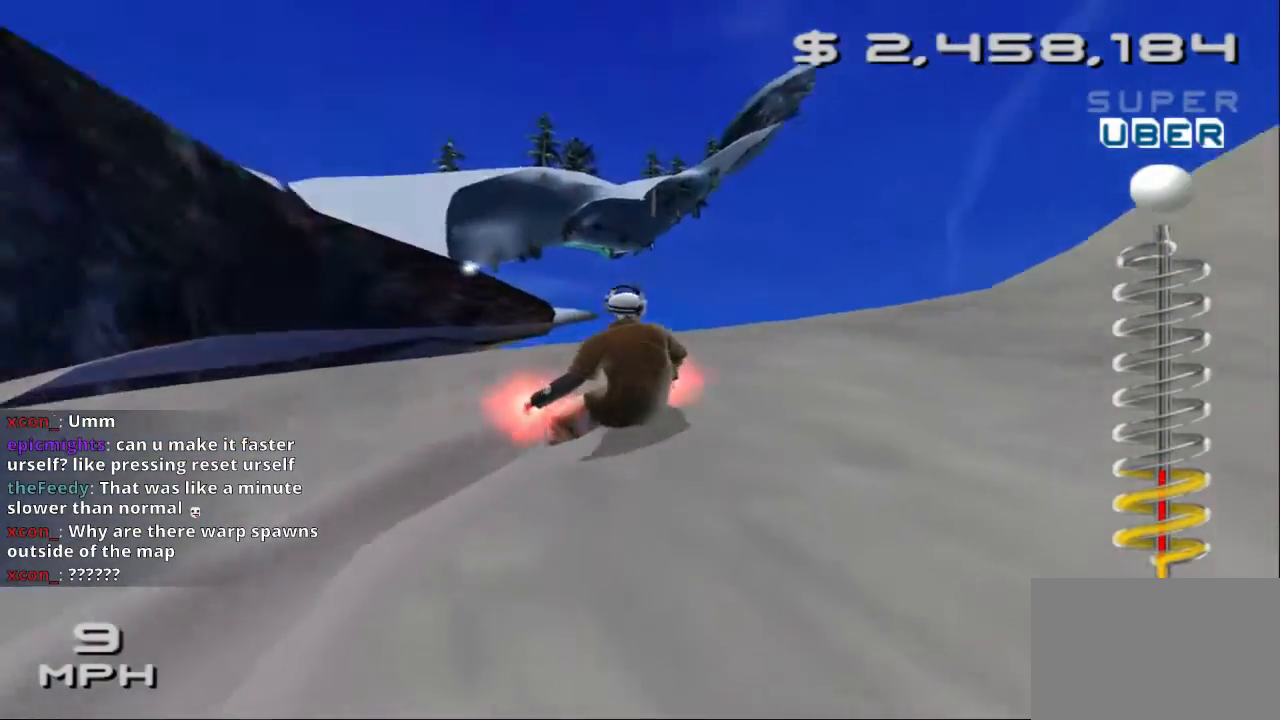
{"buttons": [], "left_stick": "right", "events": []}